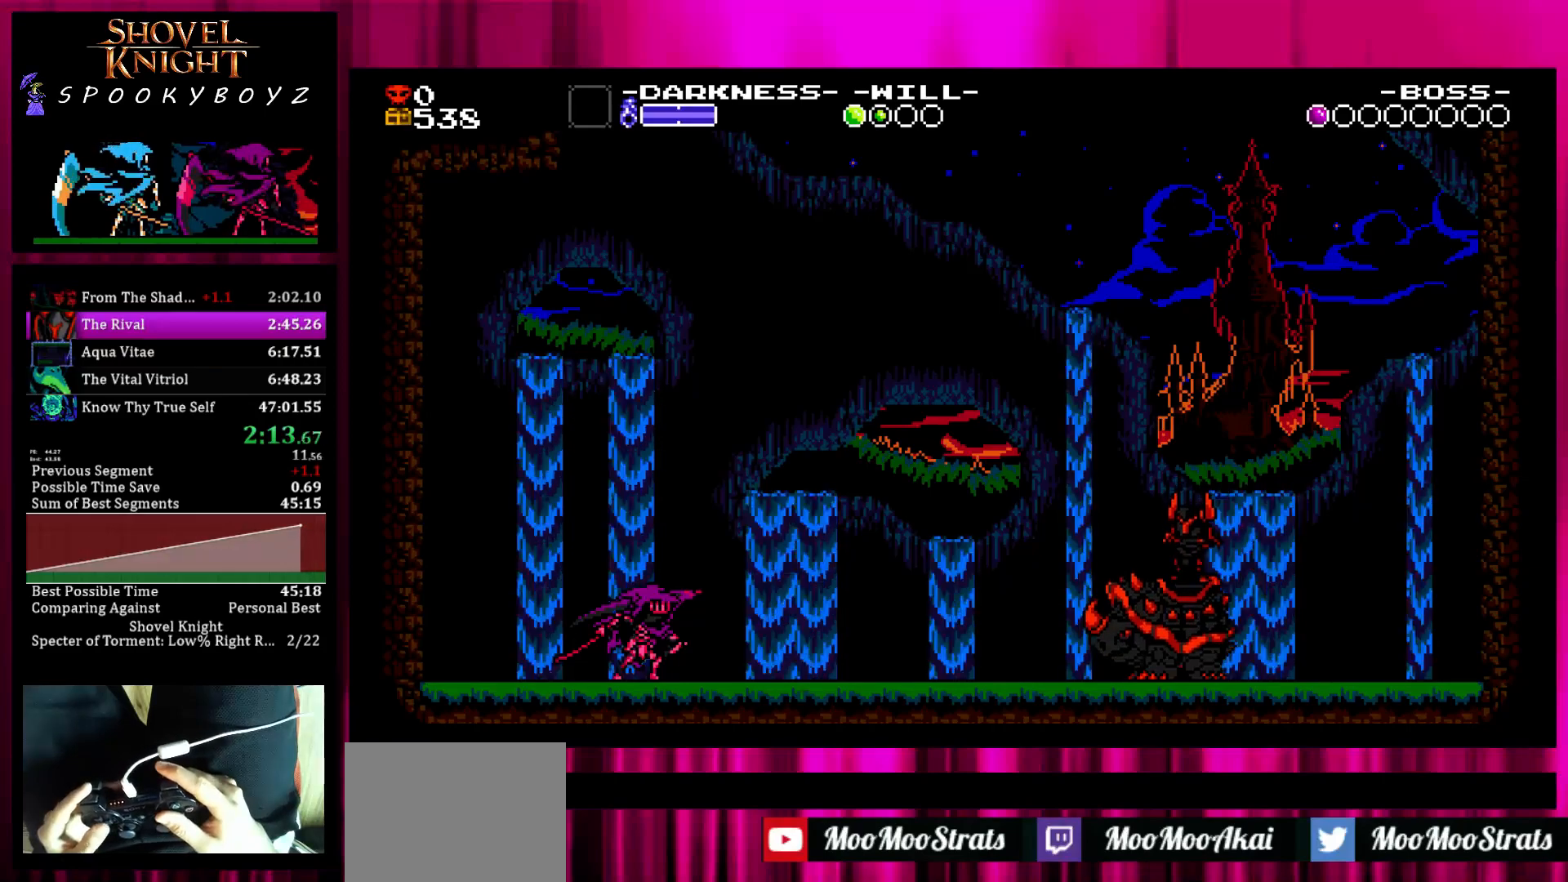
Gameplay with a controller (PlayStation layout); each line is a JSON object with the inputs held at the frame after it. "button_events" lists button changes between this image and that frame as [ms after this image, input, new state], when the widget could be followed in between (sticks are given only as held states). Not read: L3 R3 START TRIANGLE.
{"buttons": [], "left_stick": "right", "right_stick": "center", "button_events": []}
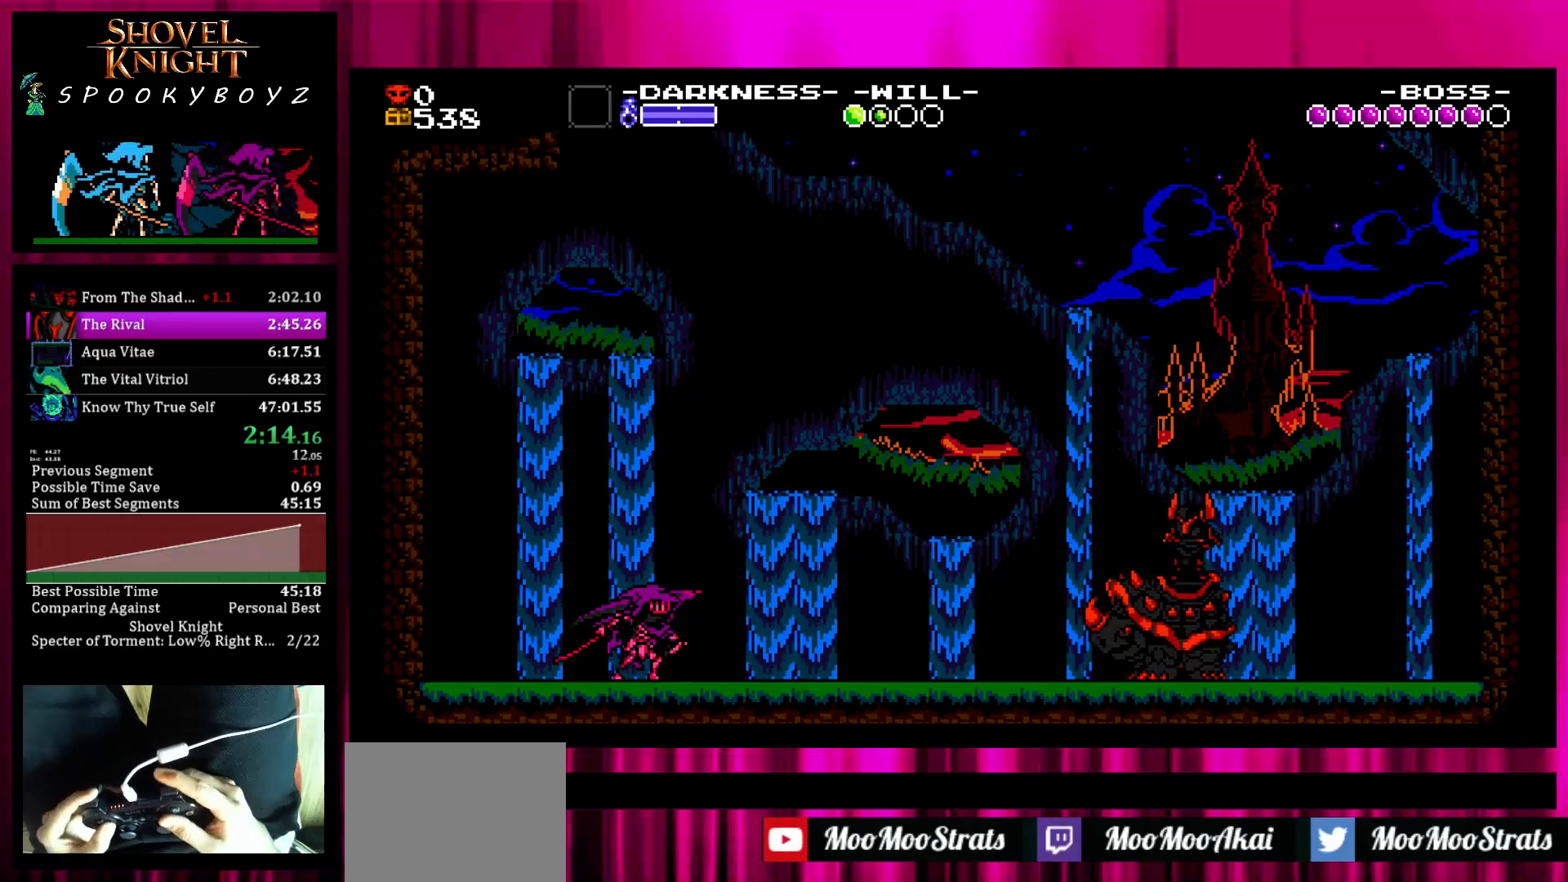
{"buttons": [], "left_stick": "right", "right_stick": "center", "button_events": []}
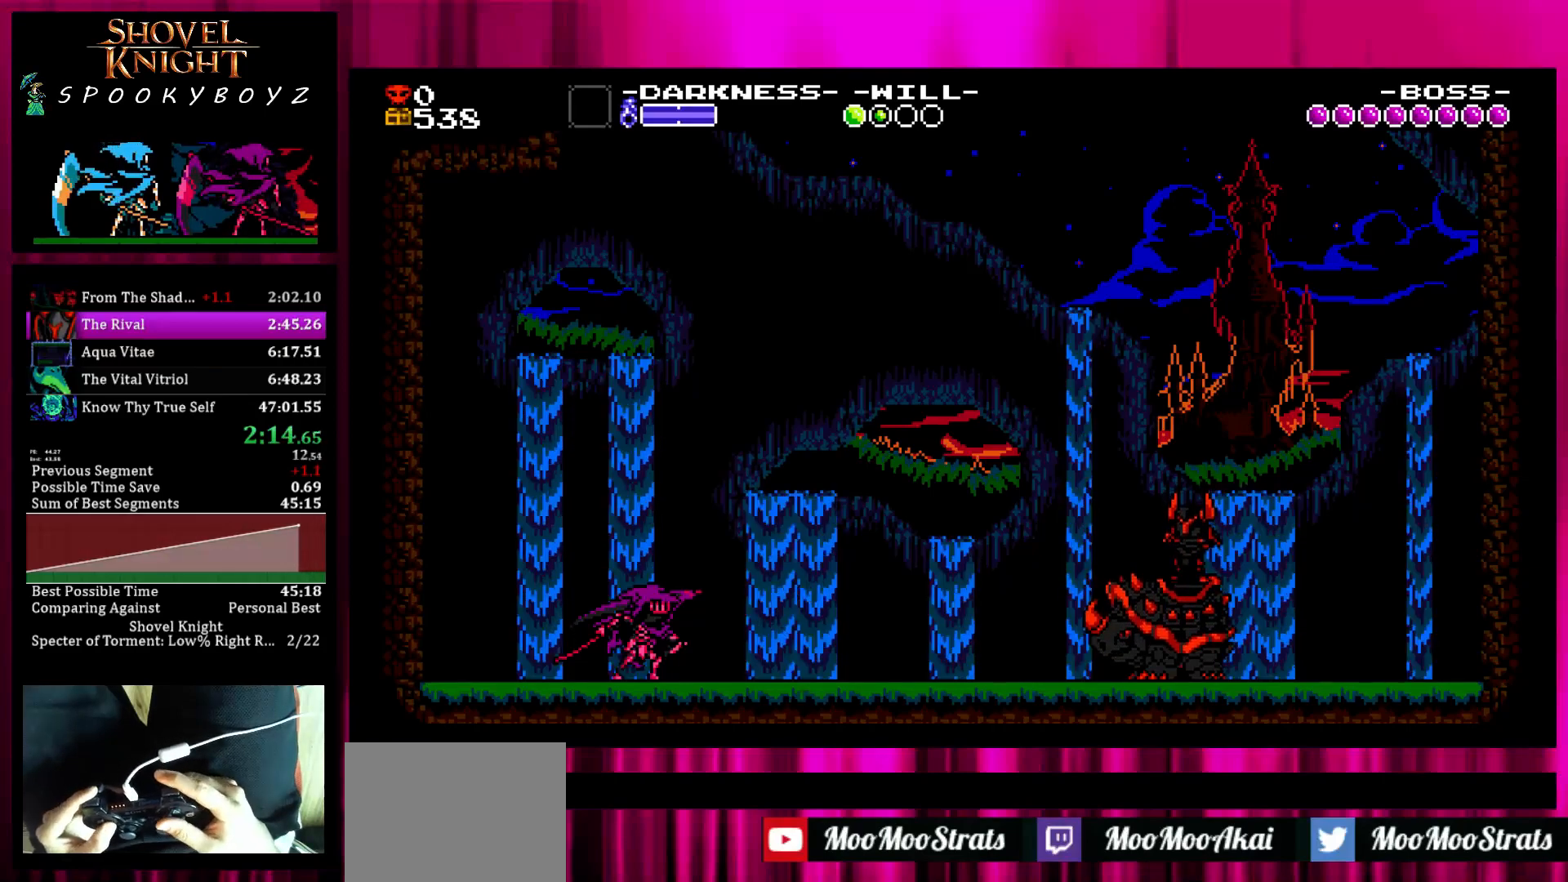
{"buttons": [], "left_stick": "right", "right_stick": "center", "button_events": []}
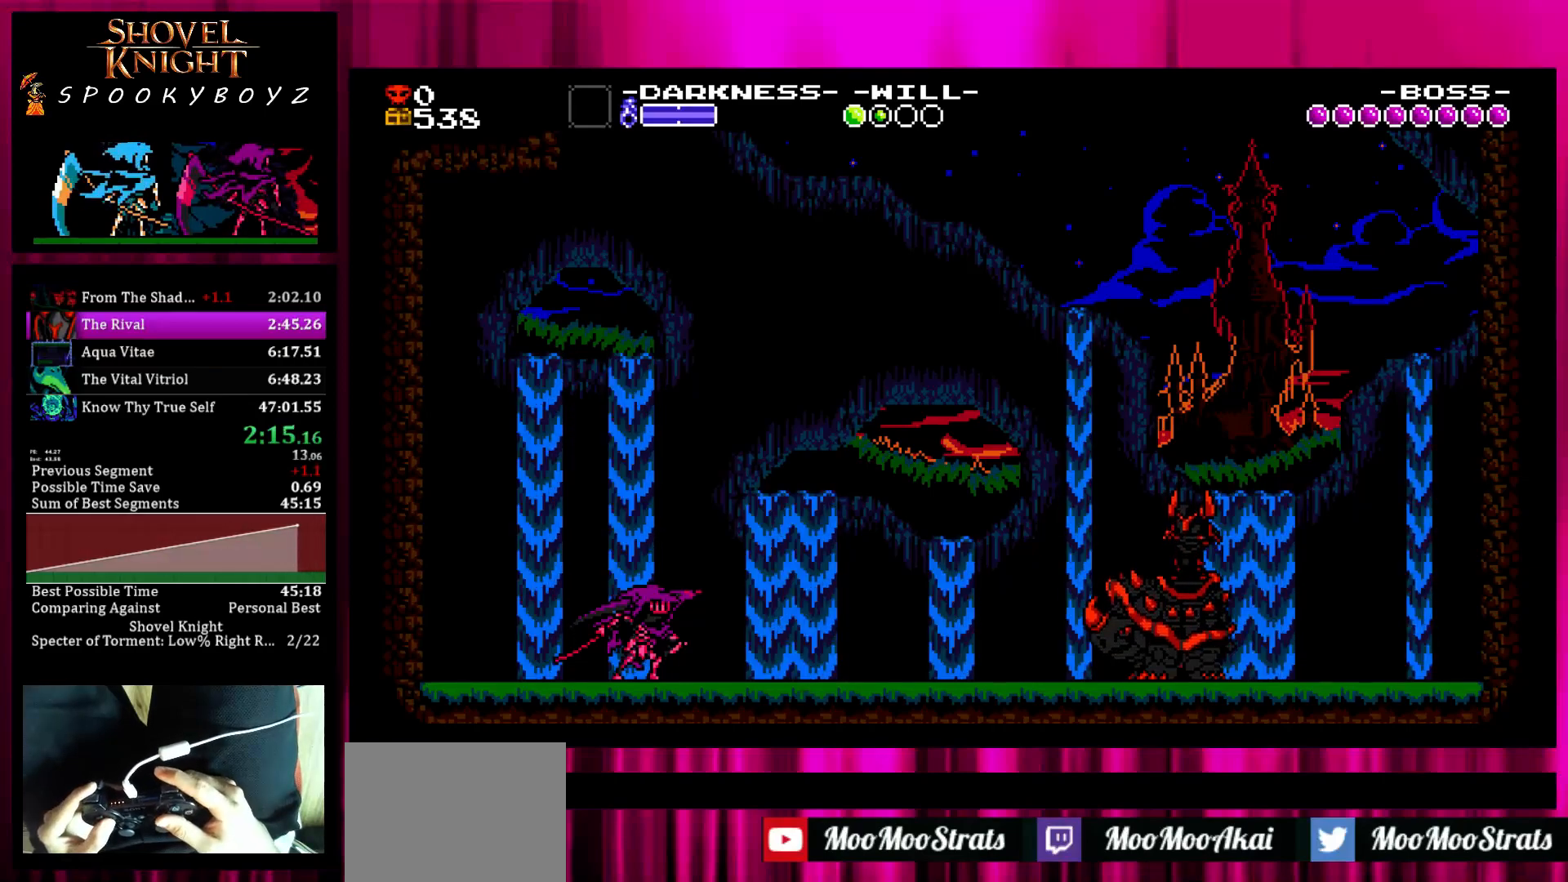
{"buttons": [], "left_stick": "right", "right_stick": "center", "button_events": []}
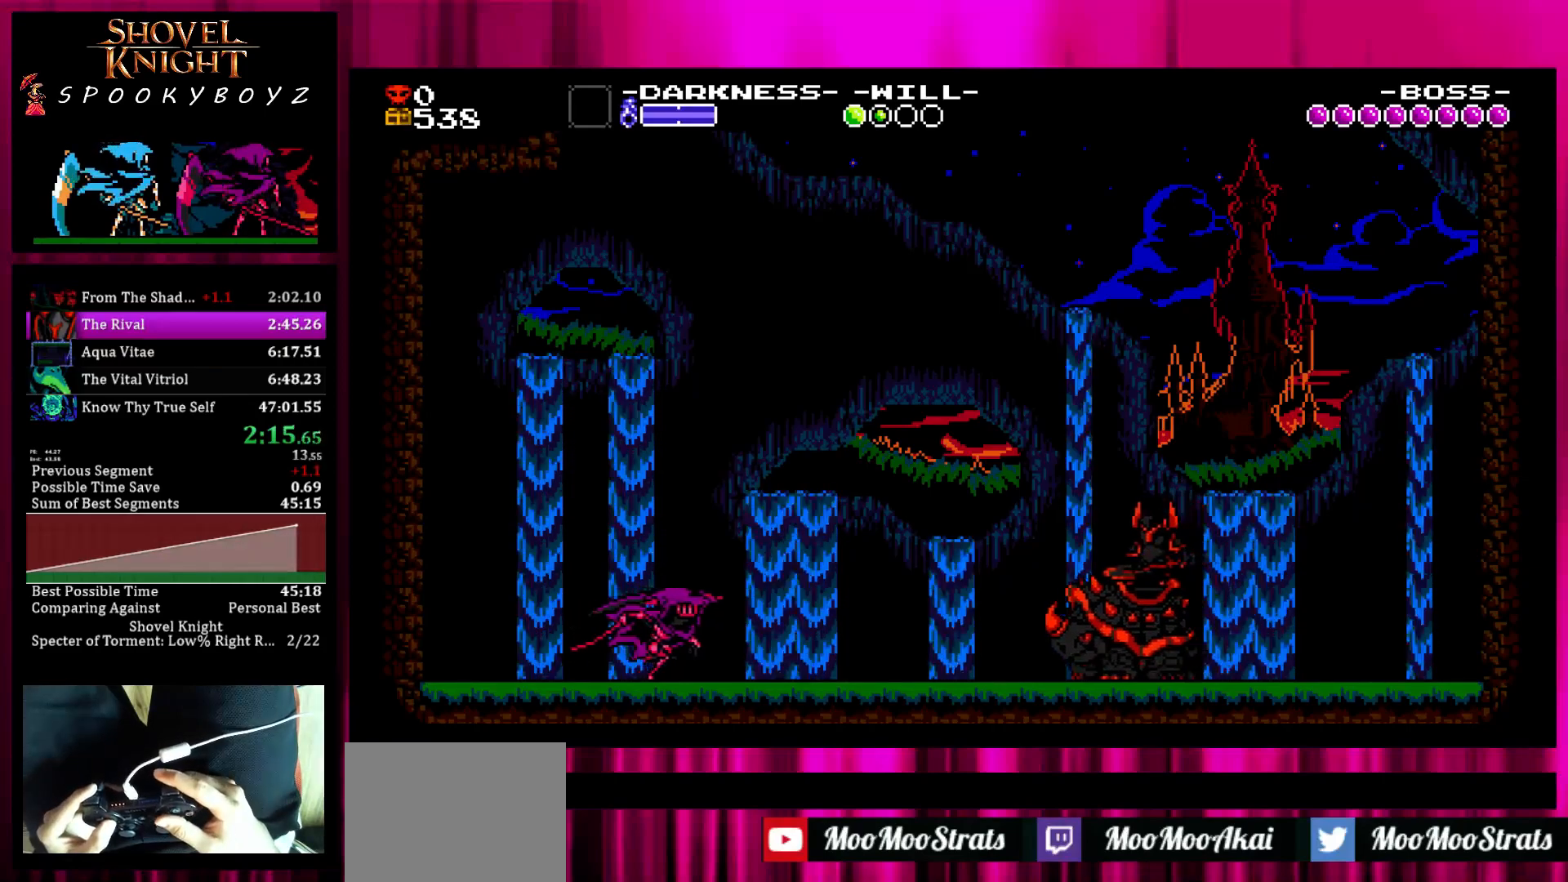
{"buttons": ["SQUARE"], "left_stick": "right", "right_stick": "center", "button_events": [[300, "SQUARE", "down"]]}
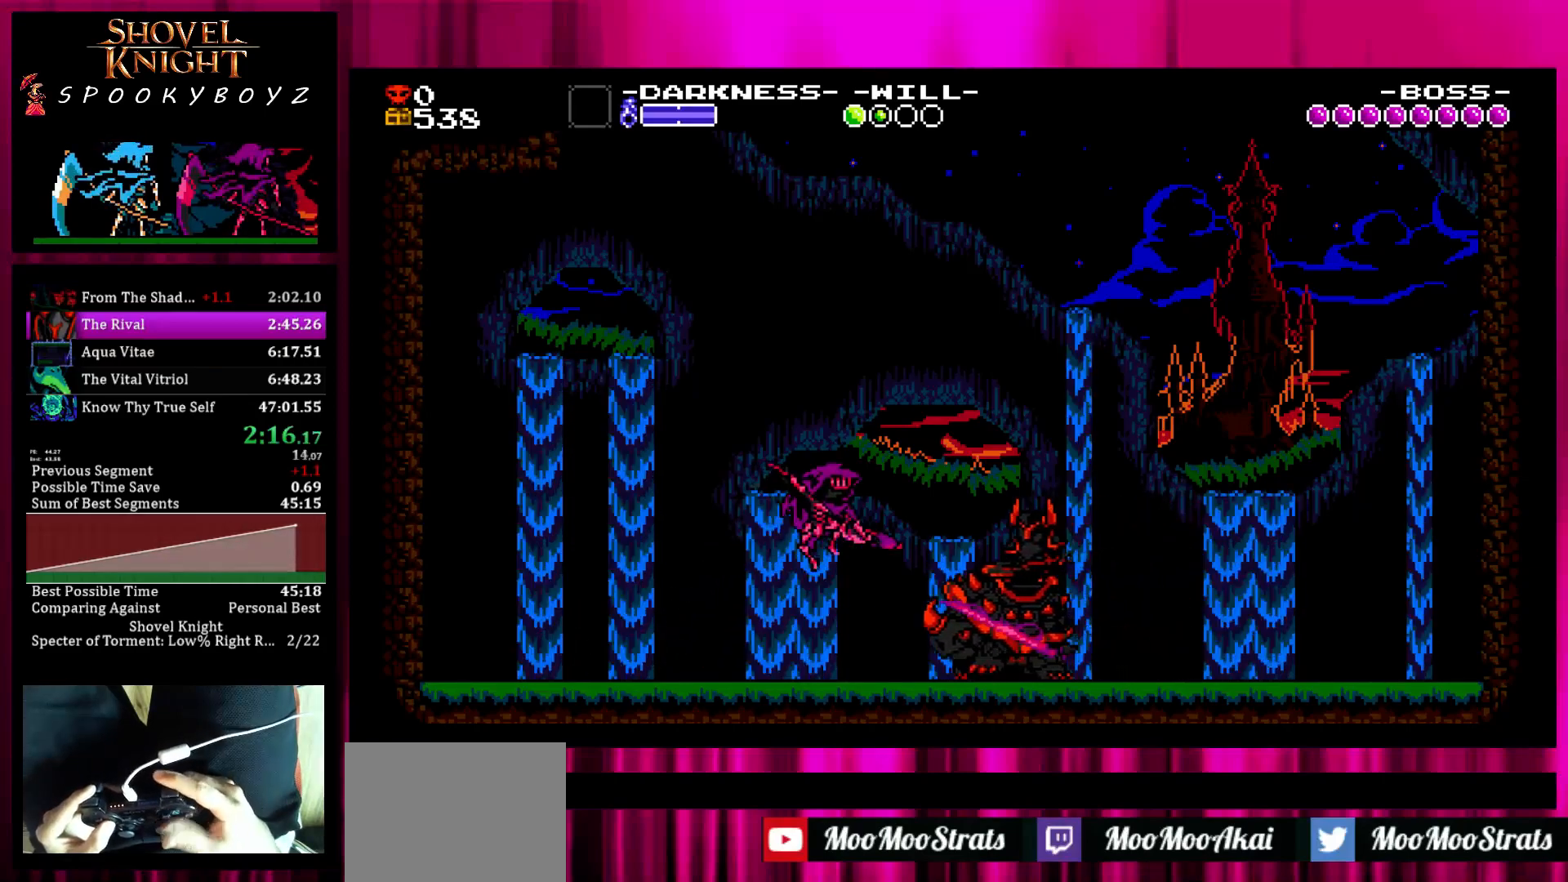
{"buttons": [], "left_stick": "center", "right_stick": "center", "button_events": [[167, "SQUARE", "up"]]}
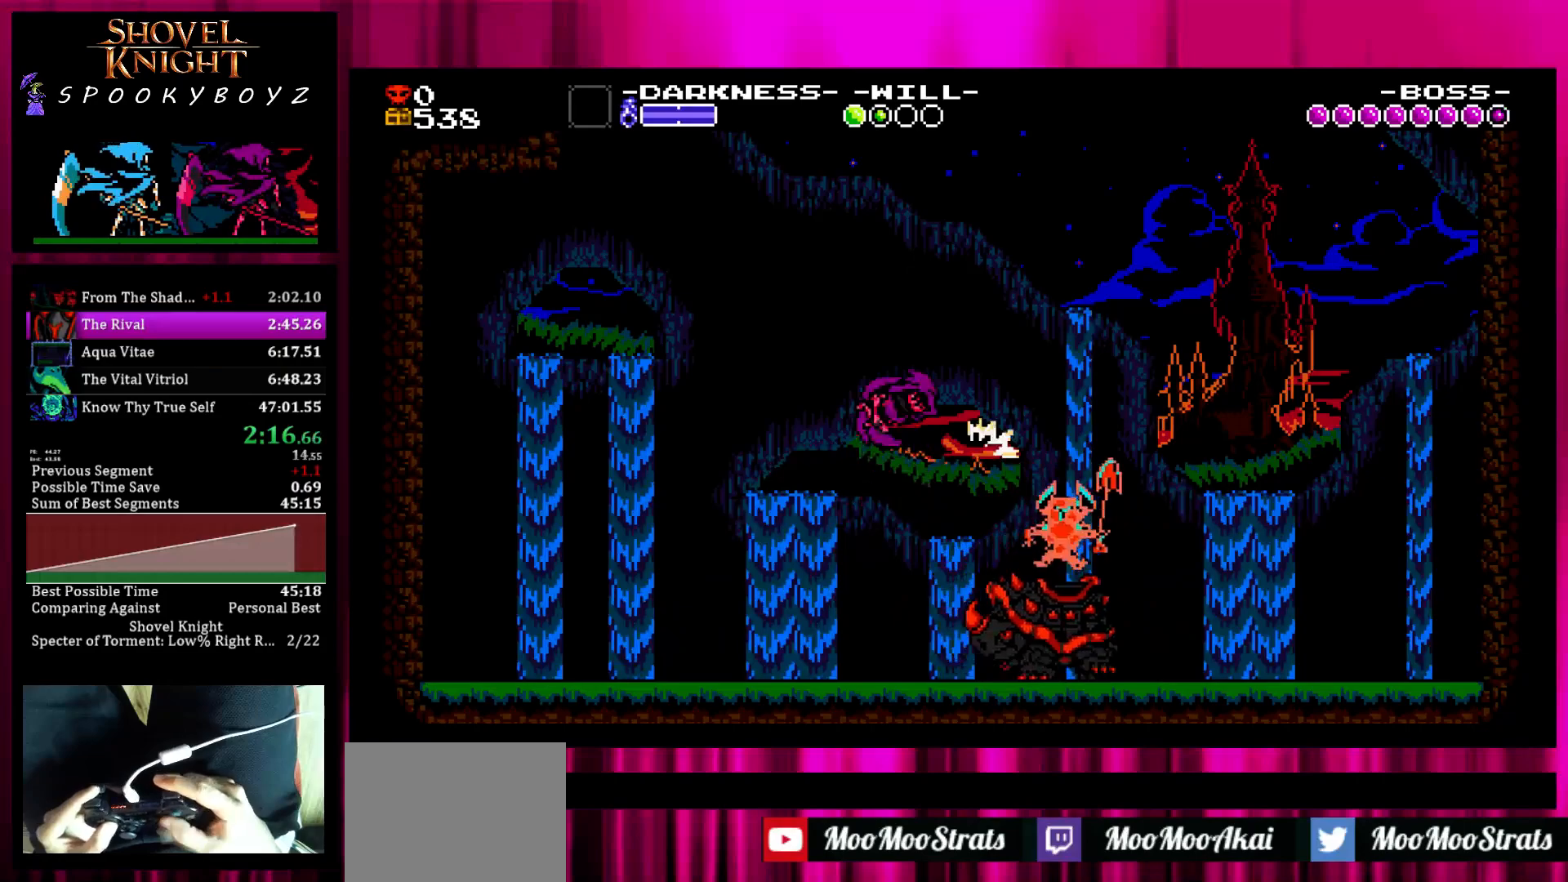
{"buttons": [], "left_stick": "center", "right_stick": "center", "button_events": []}
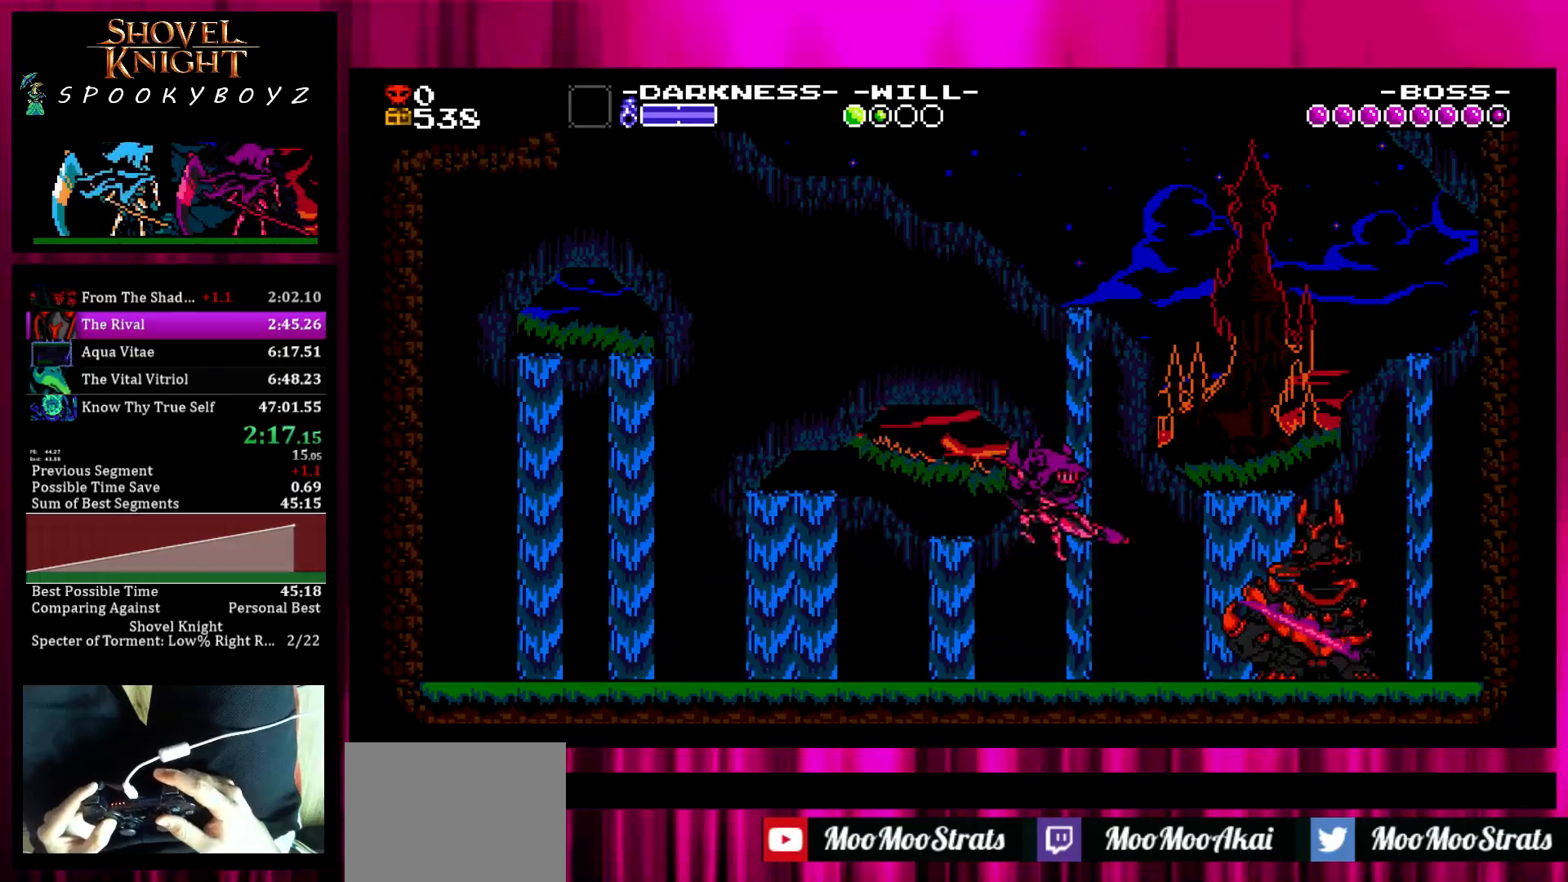
{"buttons": [], "left_stick": "center", "right_stick": "center", "button_events": []}
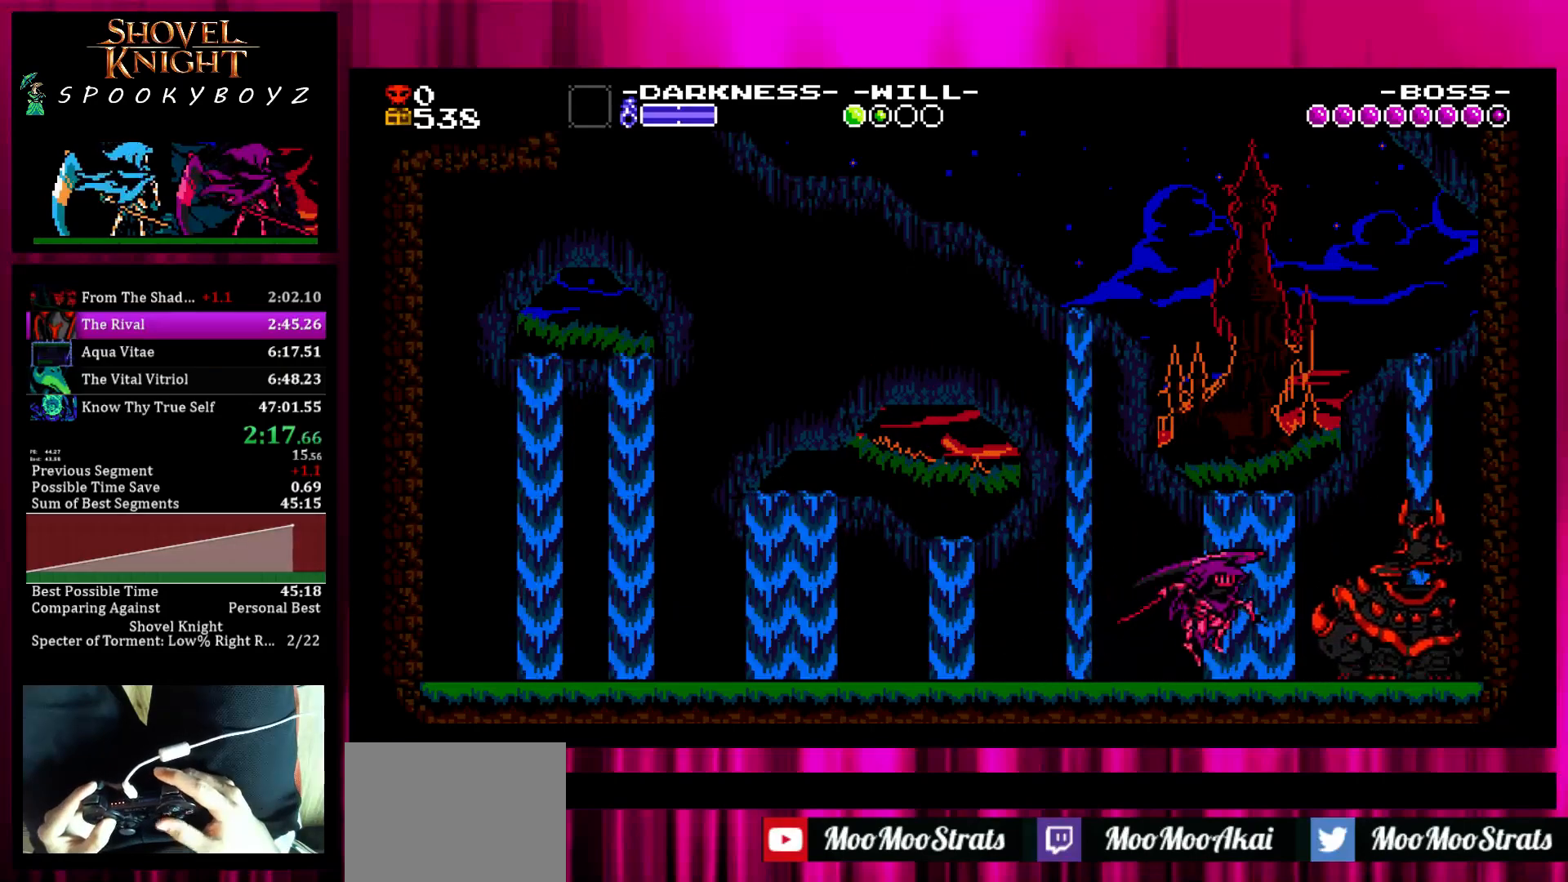
{"buttons": [], "left_stick": "center", "right_stick": "center", "button_events": [[17, "SQUARE", "down"], [267, "SQUARE", "up"]]}